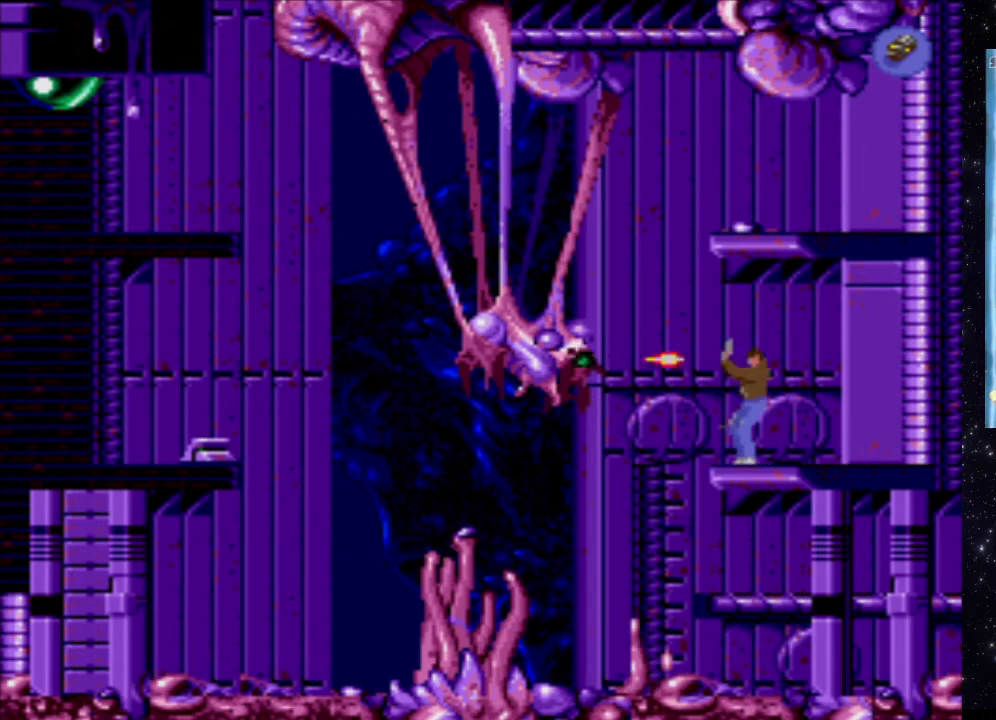
Gameplay with a controller (Xbox layout); each line is a JSON object with the inputs held at the frame after it. "events" lists button and stick changes between this image and that frame as [ms after this image, input, new state], when the widget could be followed in between. Not read: L3 R3 left_stick right_stick.
{"buttons": ["DPAD_LEFT"], "events": [[280, "X", "up"], [360, "DPAD_LEFT", "down"]]}
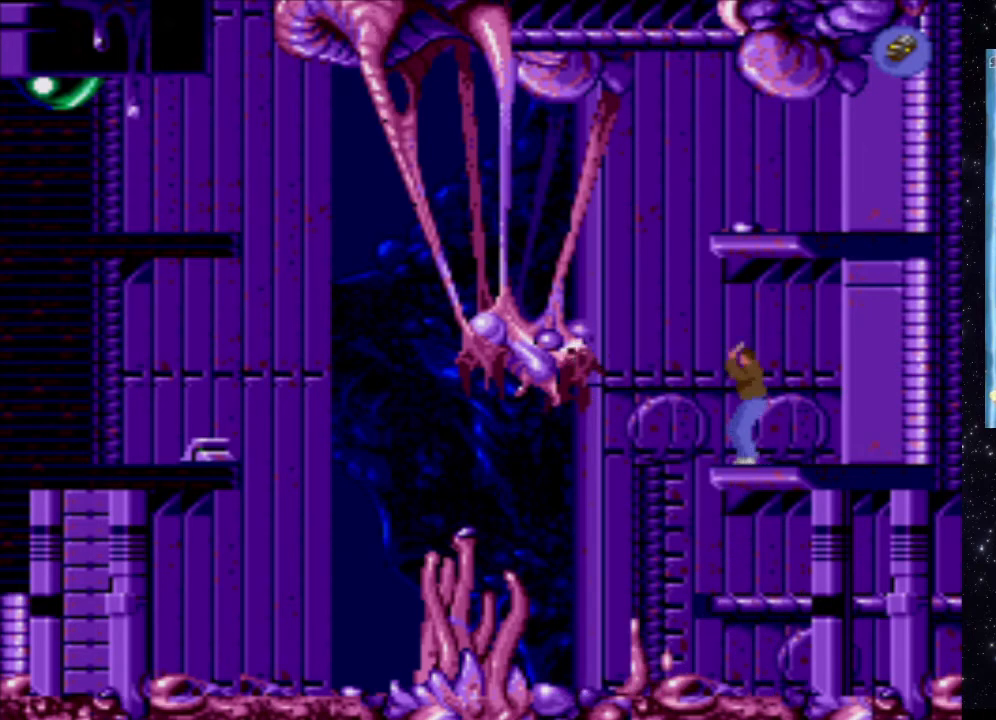
{"buttons": ["DPAD_LEFT"], "events": []}
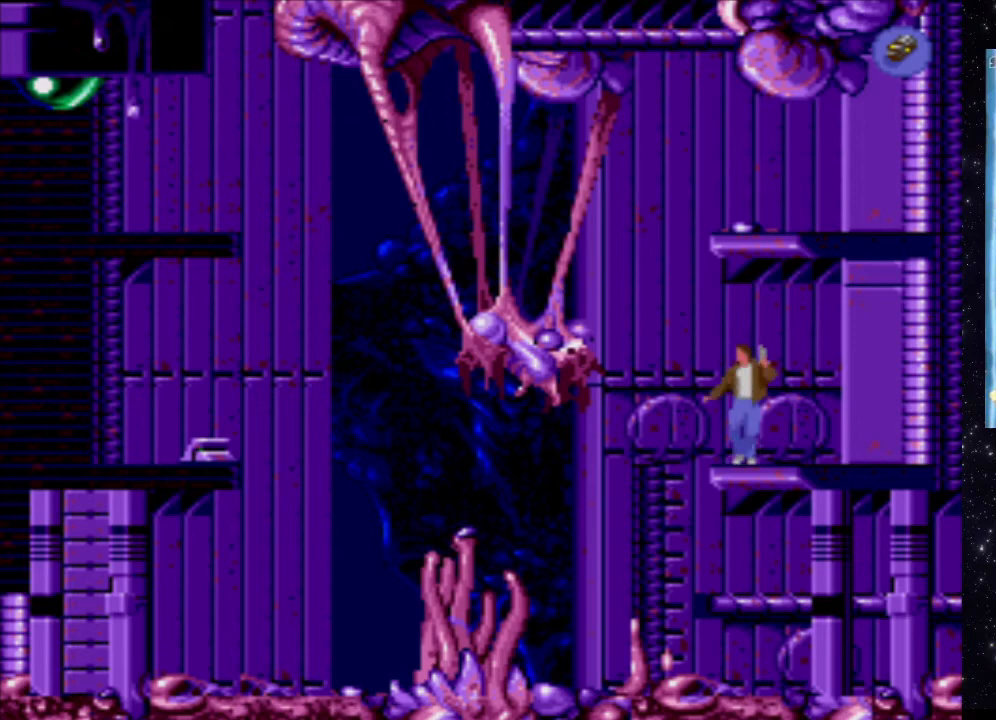
{"buttons": ["DPAD_LEFT"], "events": []}
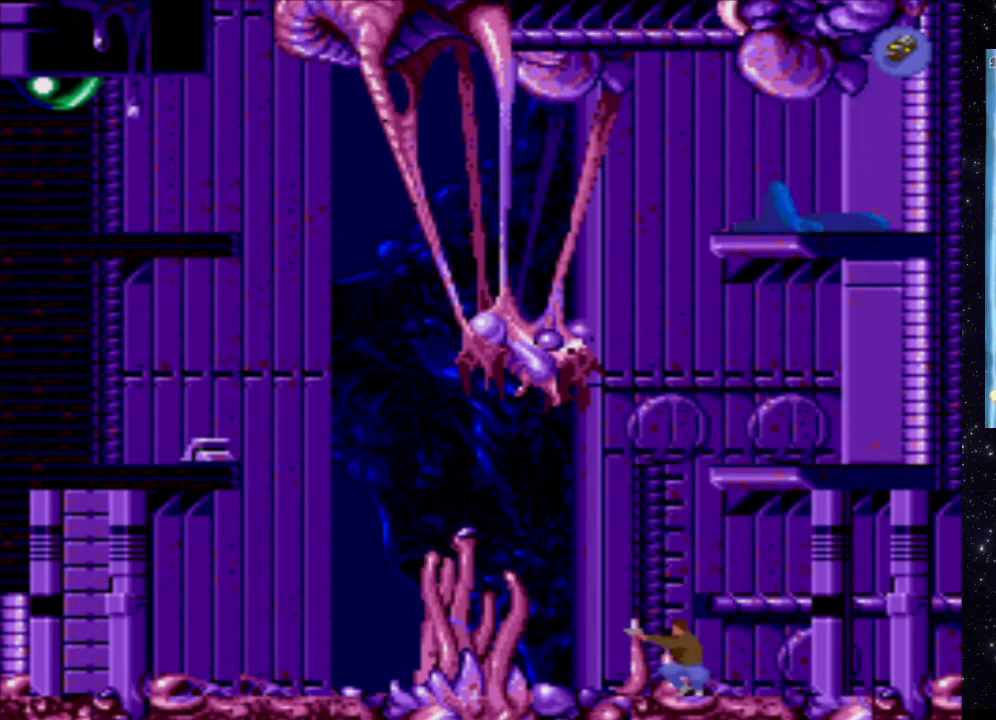
{"buttons": [], "events": [[500, "DPAD_LEFT", "up"]]}
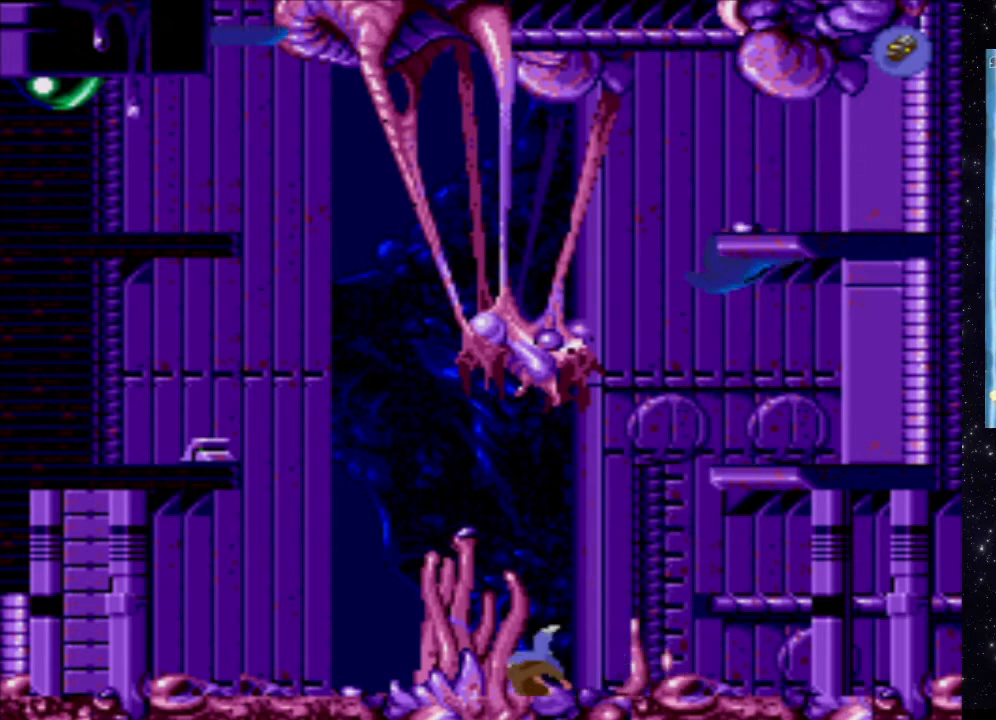
{"buttons": [], "events": []}
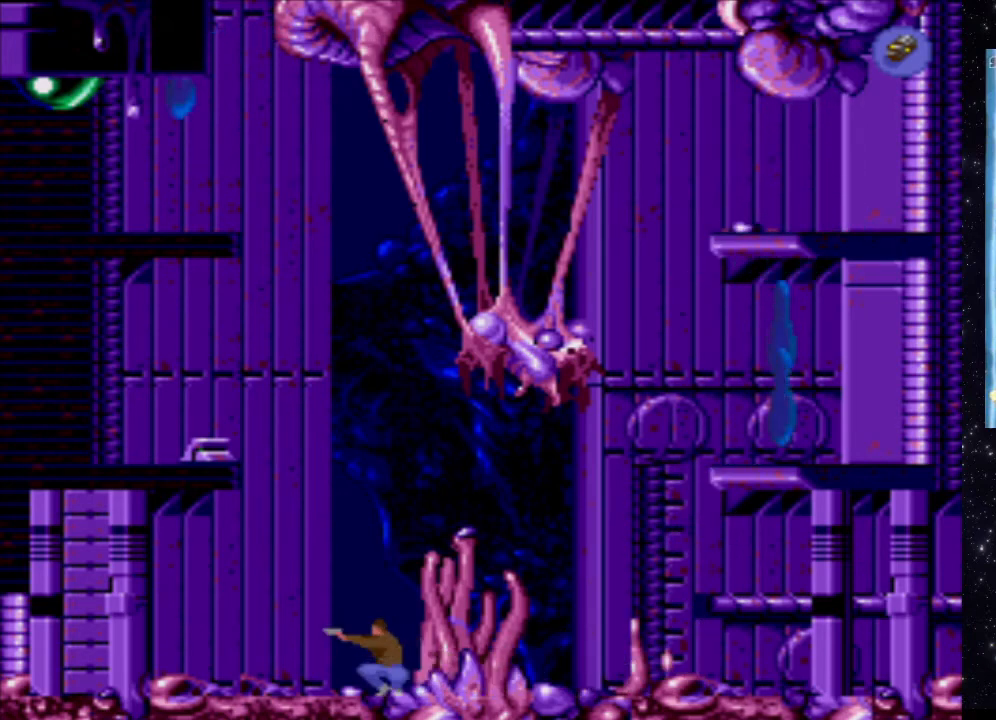
{"buttons": [], "events": [[320, "DPAD_RIGHT", "down"], [500, "DPAD_RIGHT", "up"]]}
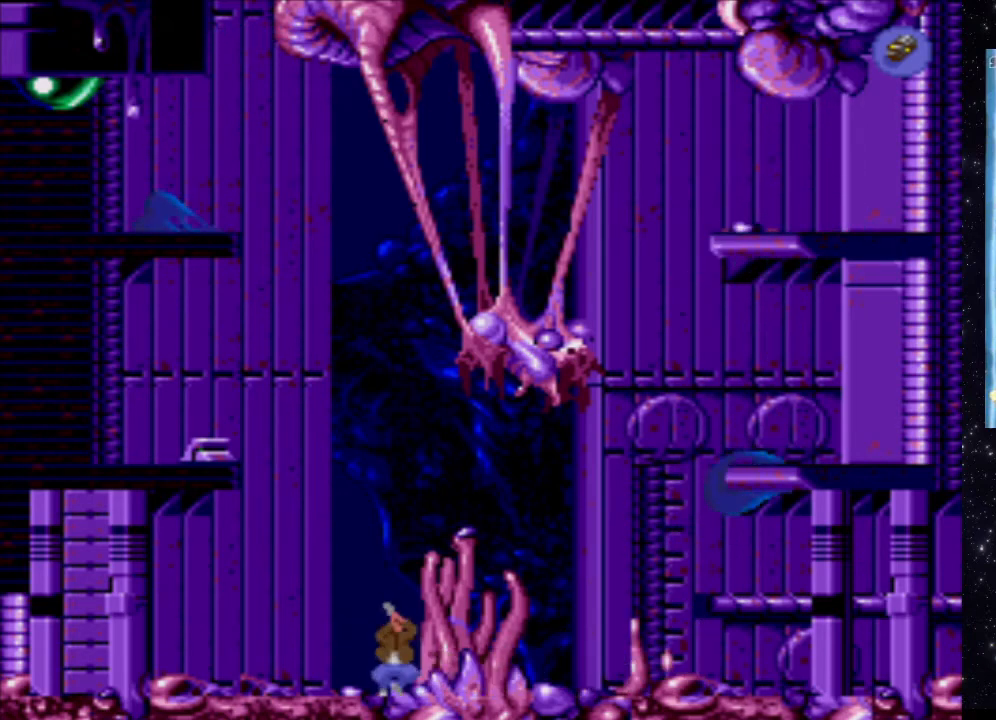
{"buttons": [], "events": []}
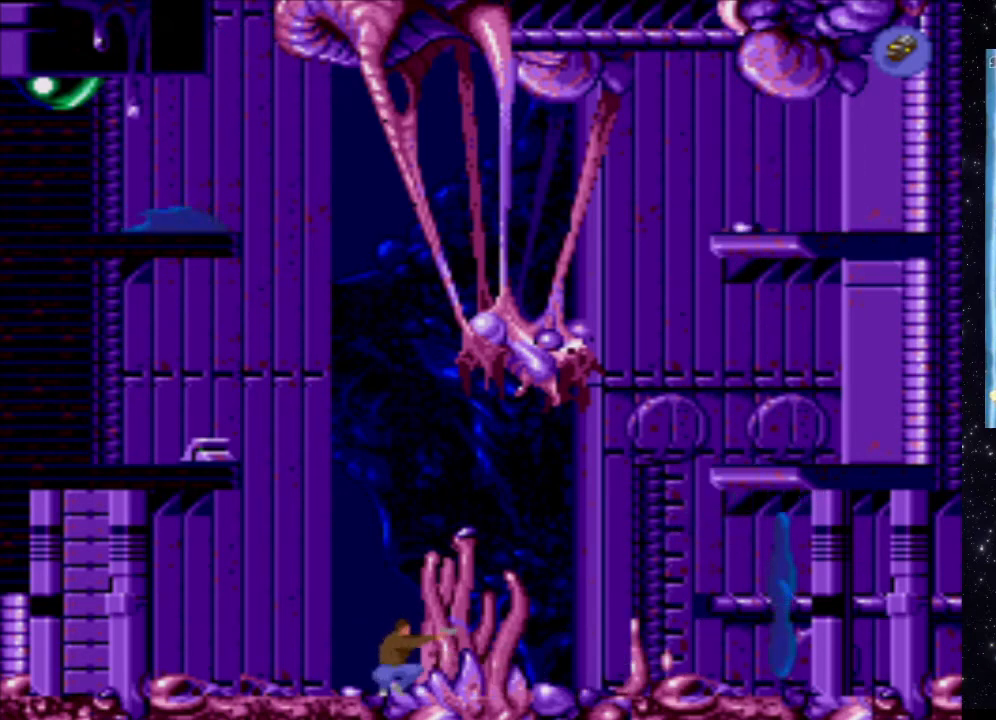
{"buttons": [], "events": []}
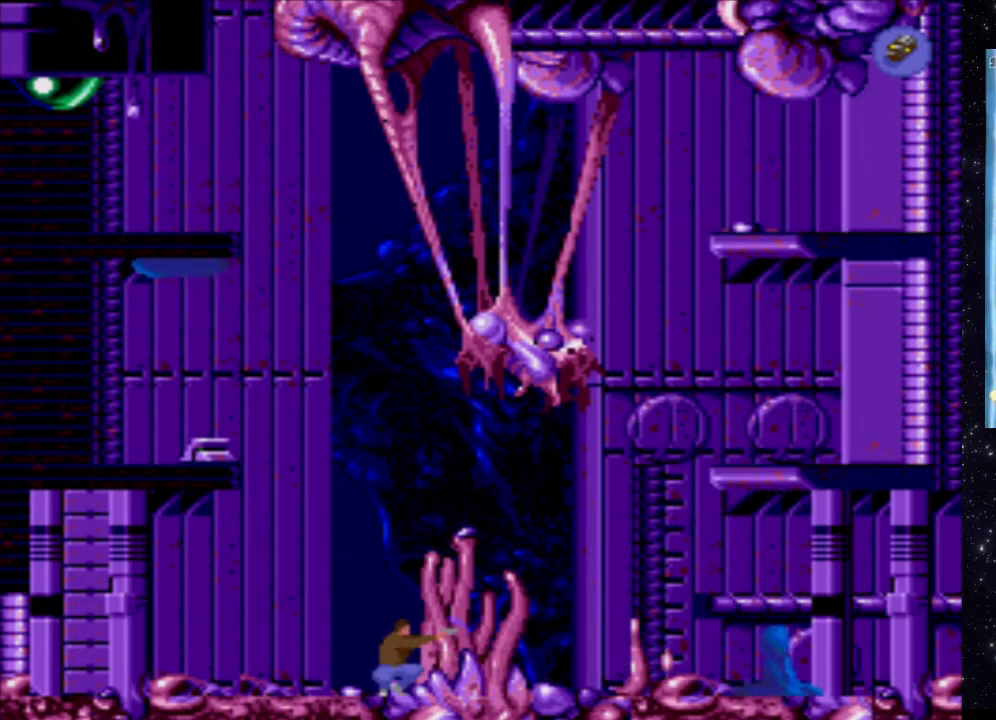
{"buttons": ["X"], "events": [[320, "X", "down"]]}
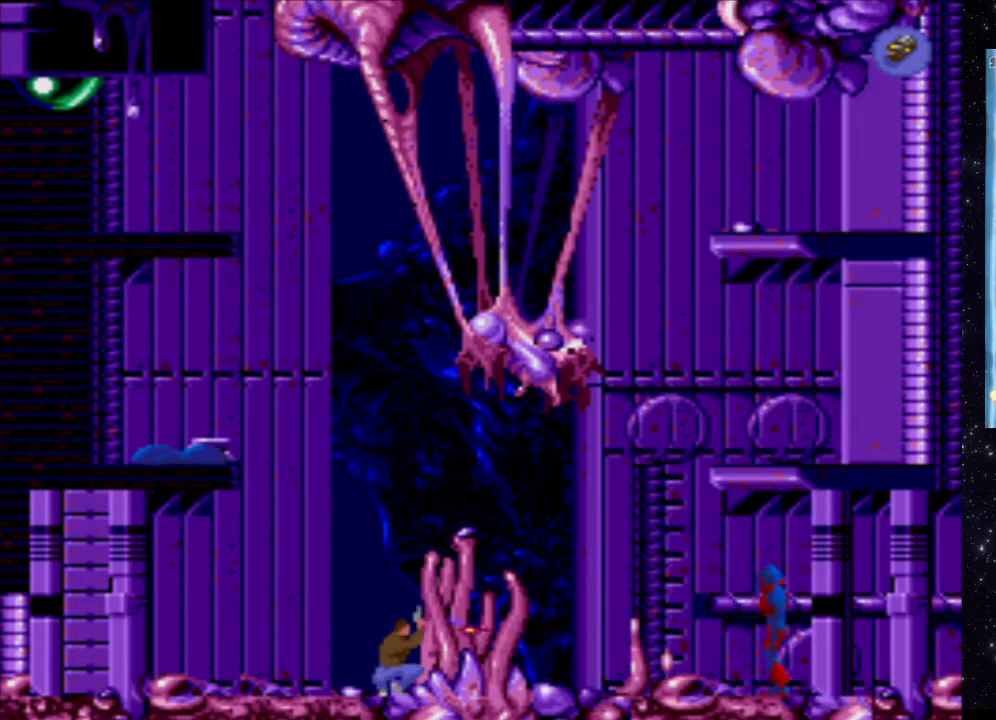
{"buttons": ["X"], "events": []}
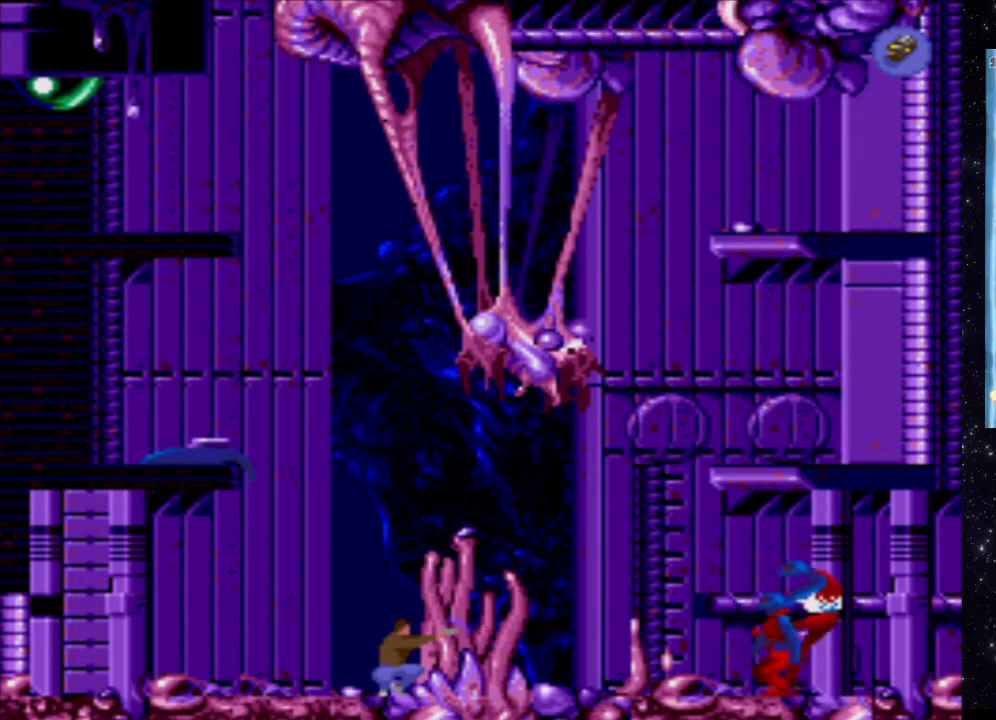
{"buttons": ["X"], "events": []}
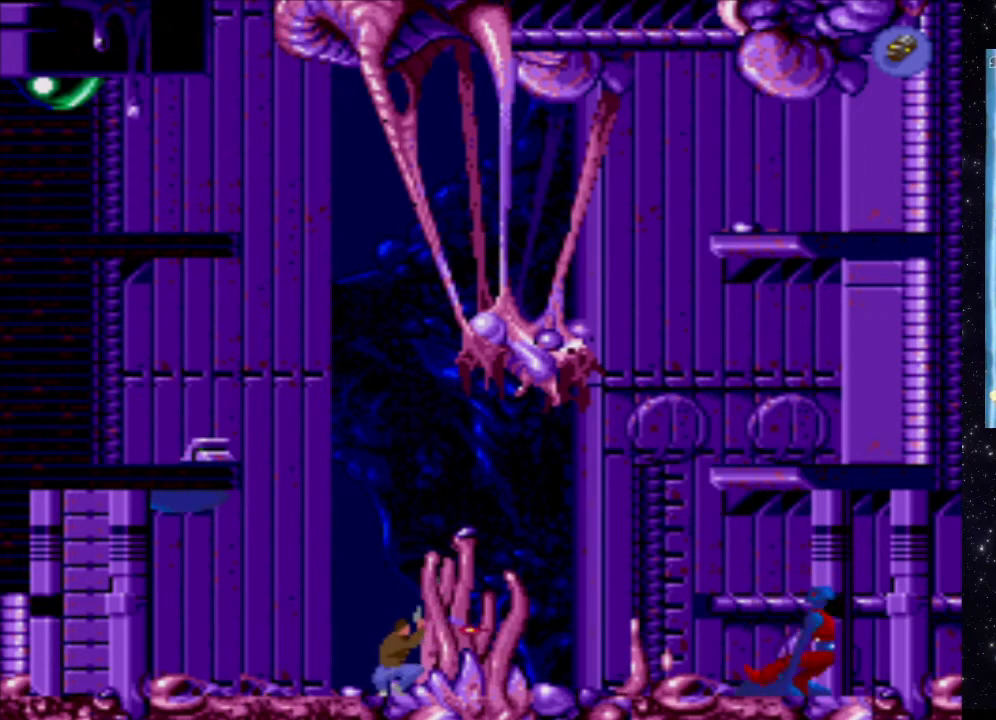
{"buttons": [], "events": [[40, "X", "up"], [180, "DPAD_LEFT", "down"], [360, "DPAD_LEFT", "up"]]}
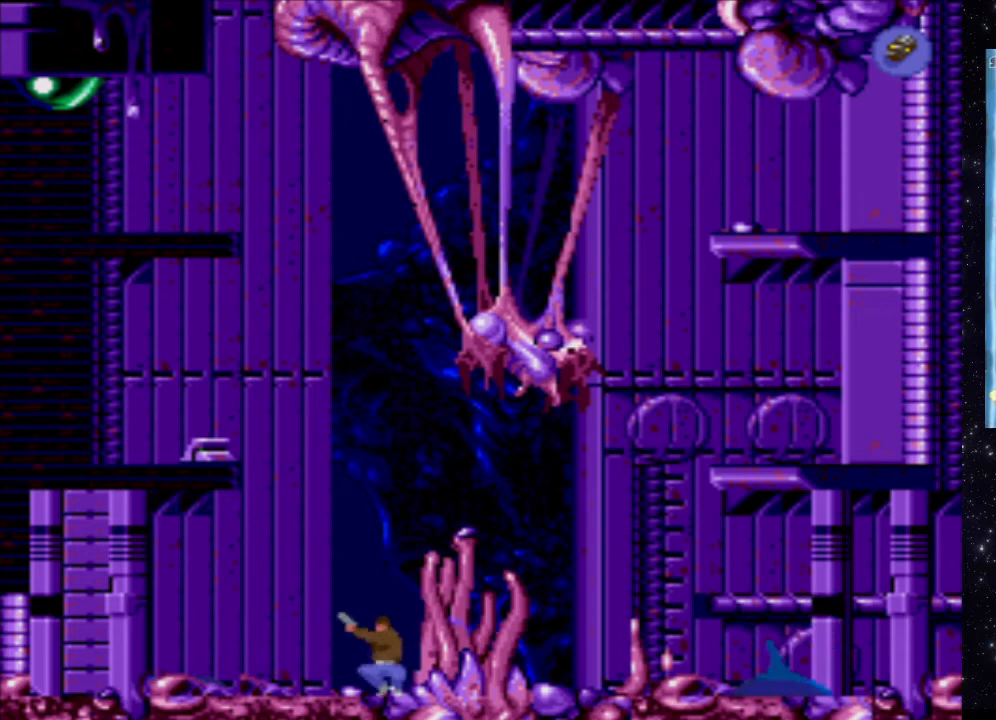
{"buttons": ["X"], "events": [[460, "X", "down"]]}
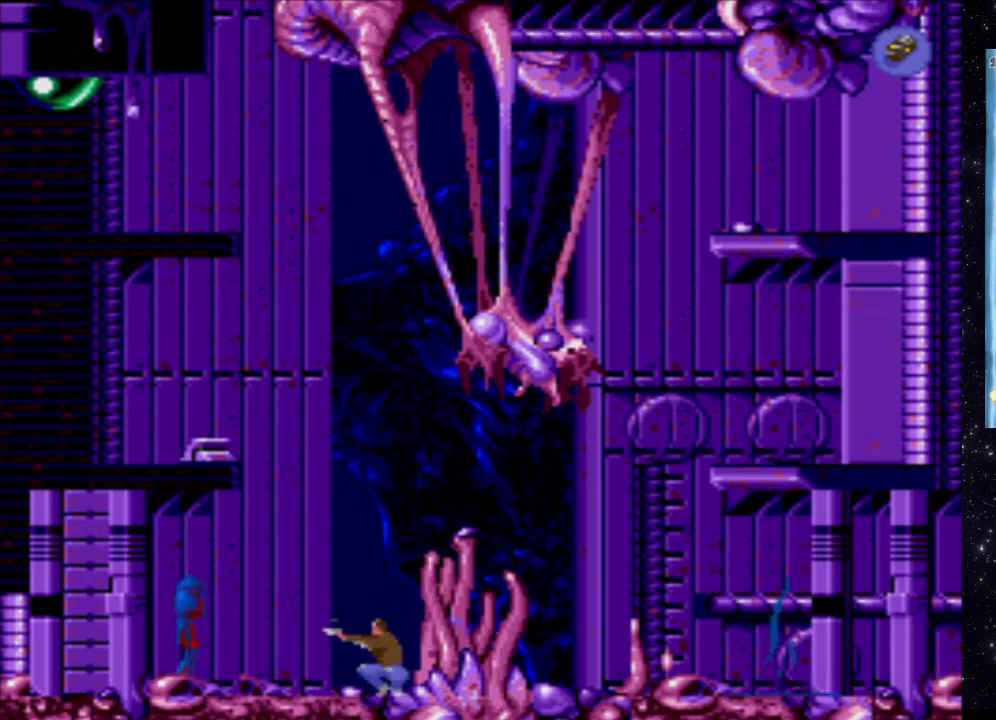
{"buttons": ["X"], "events": []}
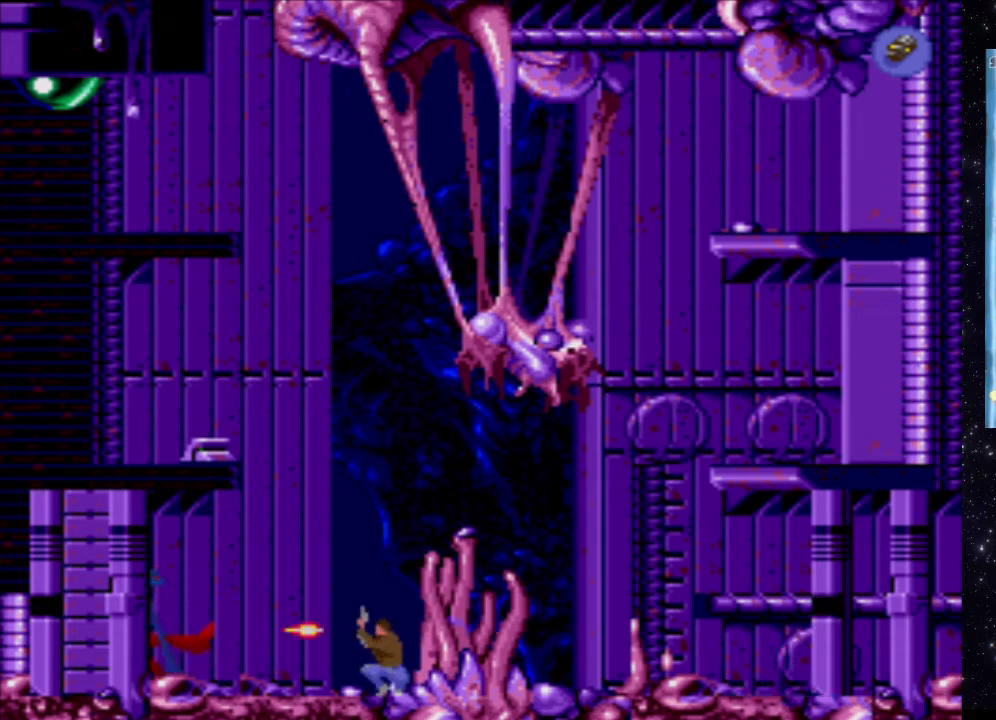
{"buttons": [], "events": [[180, "X", "up"], [280, "B", "down"], [440, "B", "up"]]}
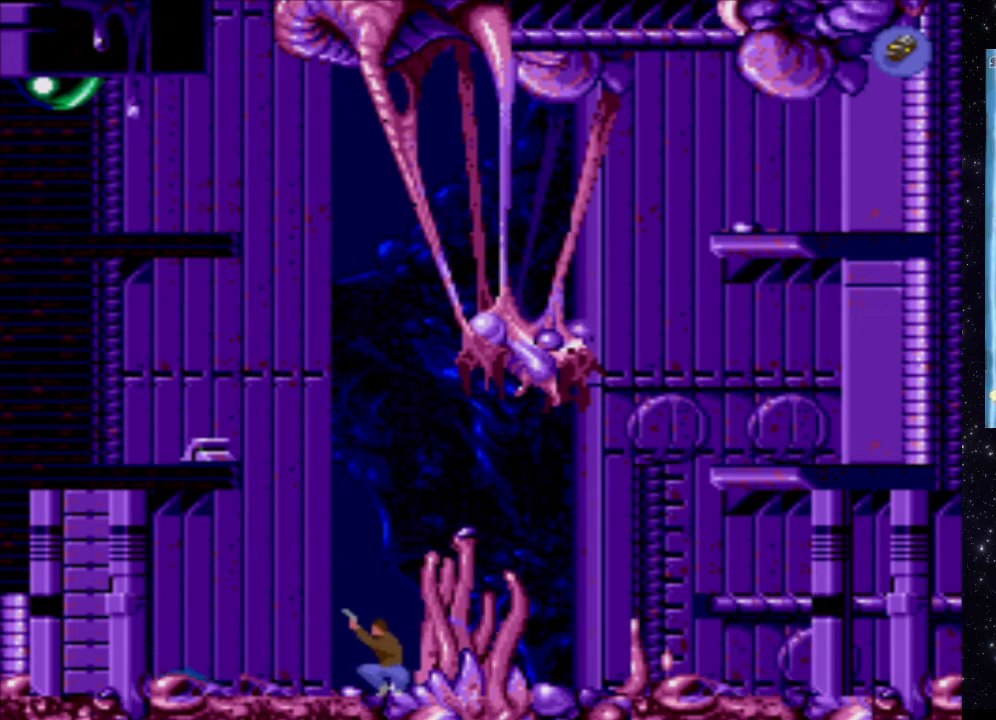
{"buttons": [], "events": []}
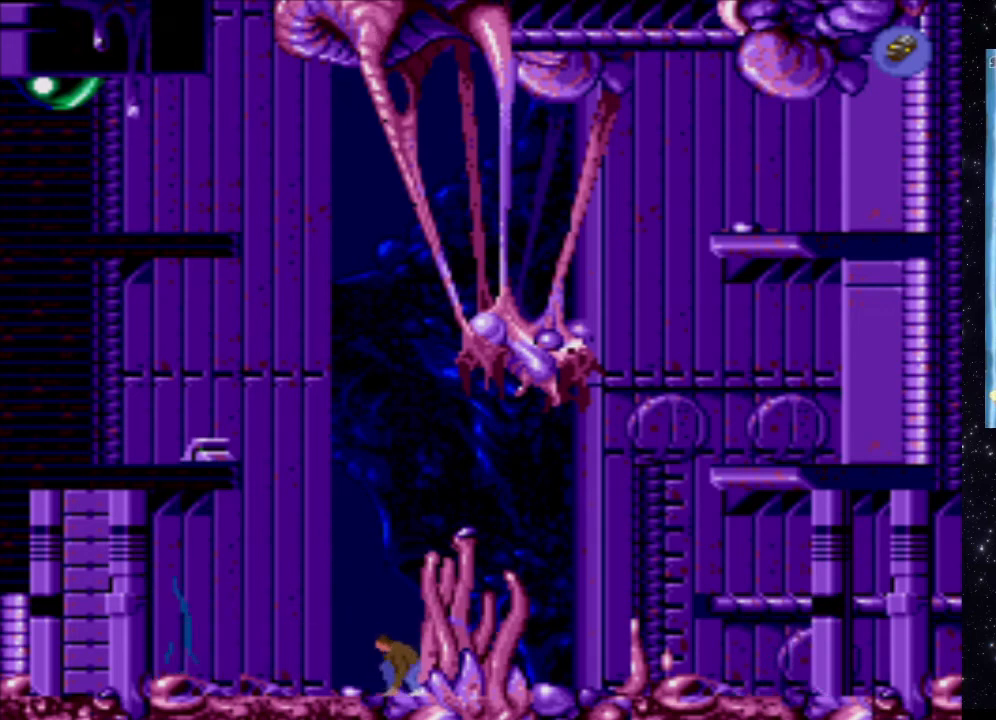
{"buttons": ["DPAD_LEFT"], "events": [[380, "DPAD_LEFT", "down"]]}
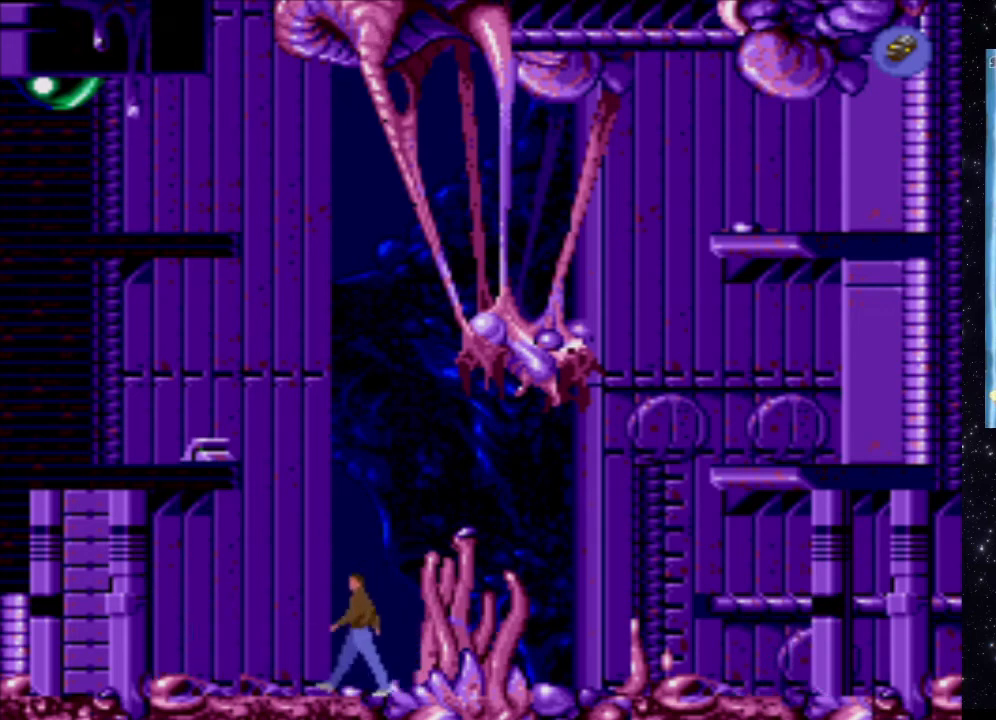
{"buttons": ["DPAD_LEFT"], "events": []}
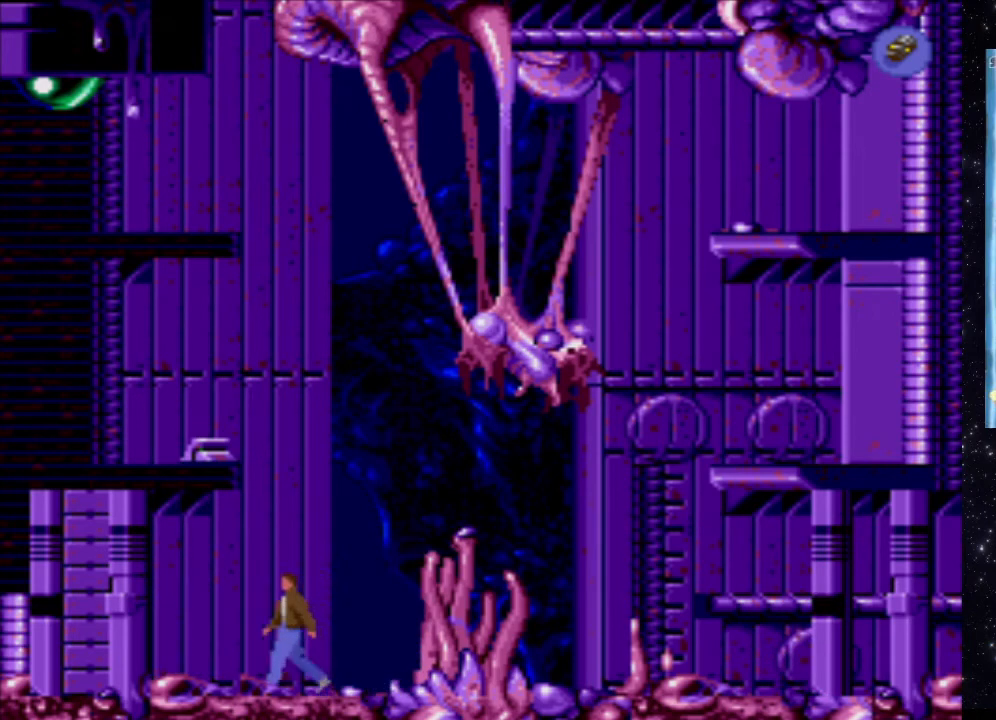
{"buttons": [], "events": [[240, "DPAD_LEFT", "up"]]}
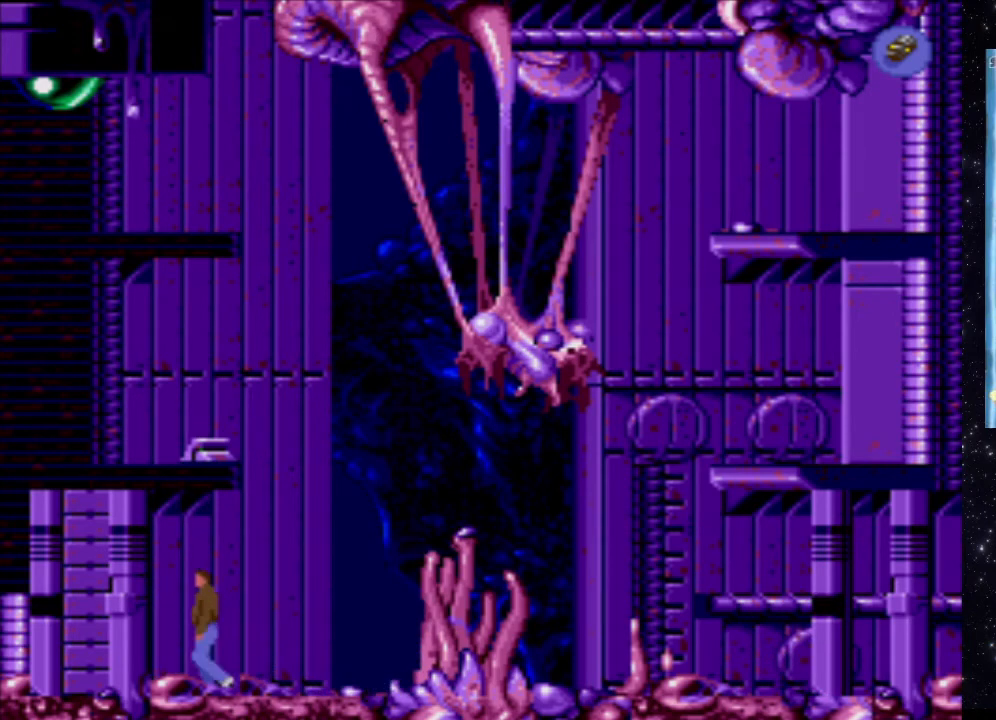
{"buttons": ["DPAD_UP"], "events": [[240, "DPAD_UP", "down"]]}
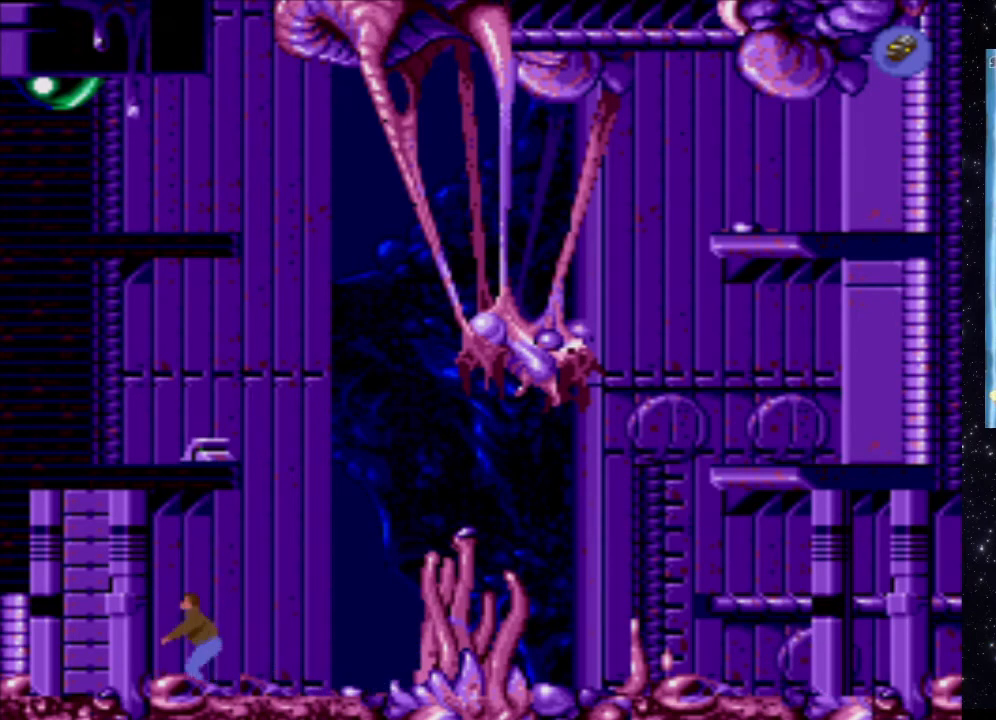
{"buttons": ["DPAD_UP"], "events": []}
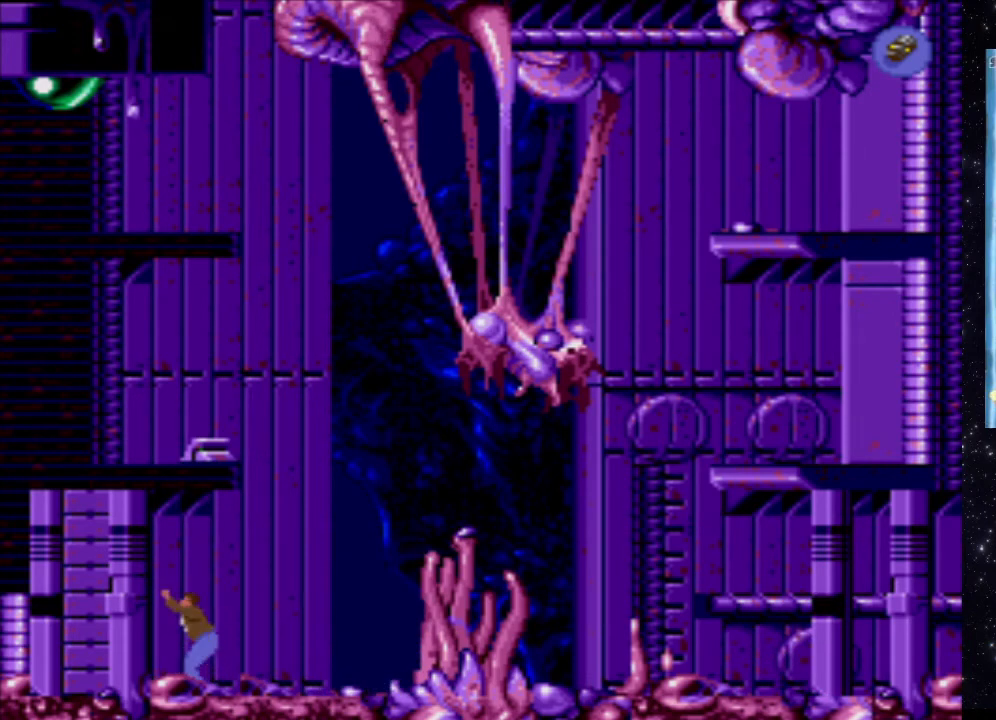
{"buttons": ["DPAD_UP"], "events": []}
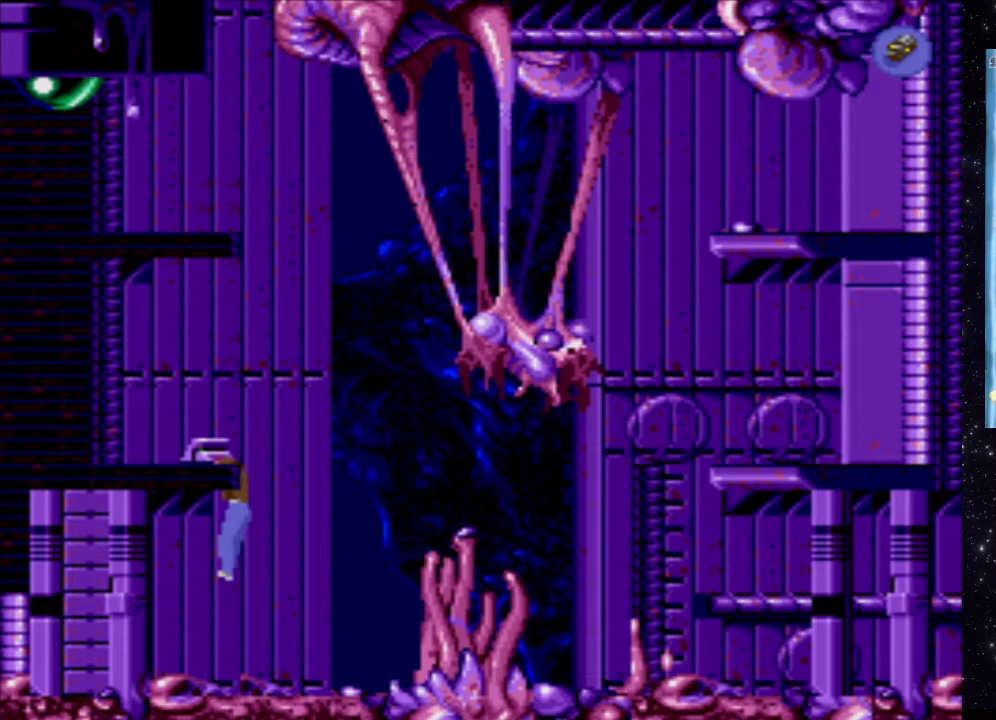
{"buttons": [], "events": [[80, "B", "down"], [100, "DPAD_UP", "up"], [340, "B", "up"]]}
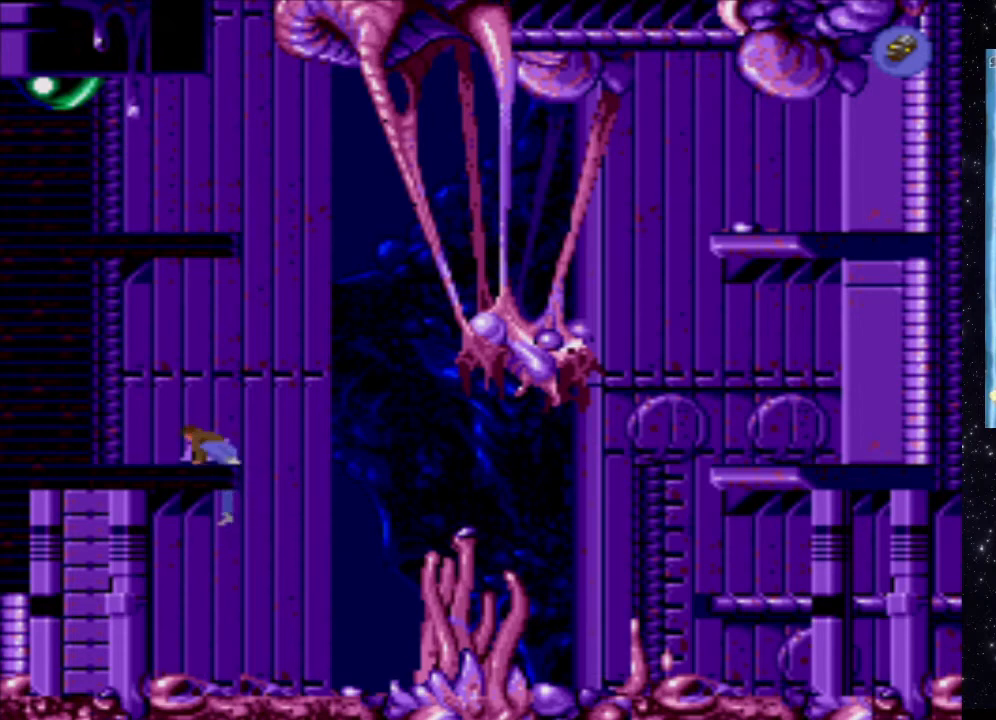
{"buttons": [], "events": []}
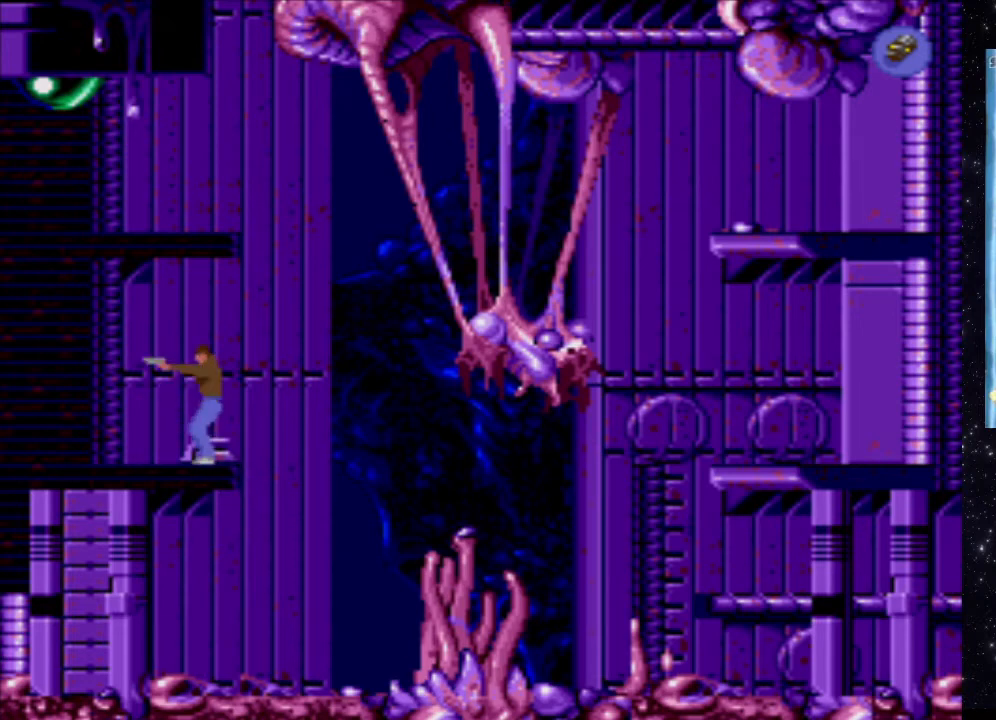
{"buttons": ["X"], "events": [[80, "DPAD_RIGHT", "down"], [320, "DPAD_RIGHT", "up"], [360, "X", "down"]]}
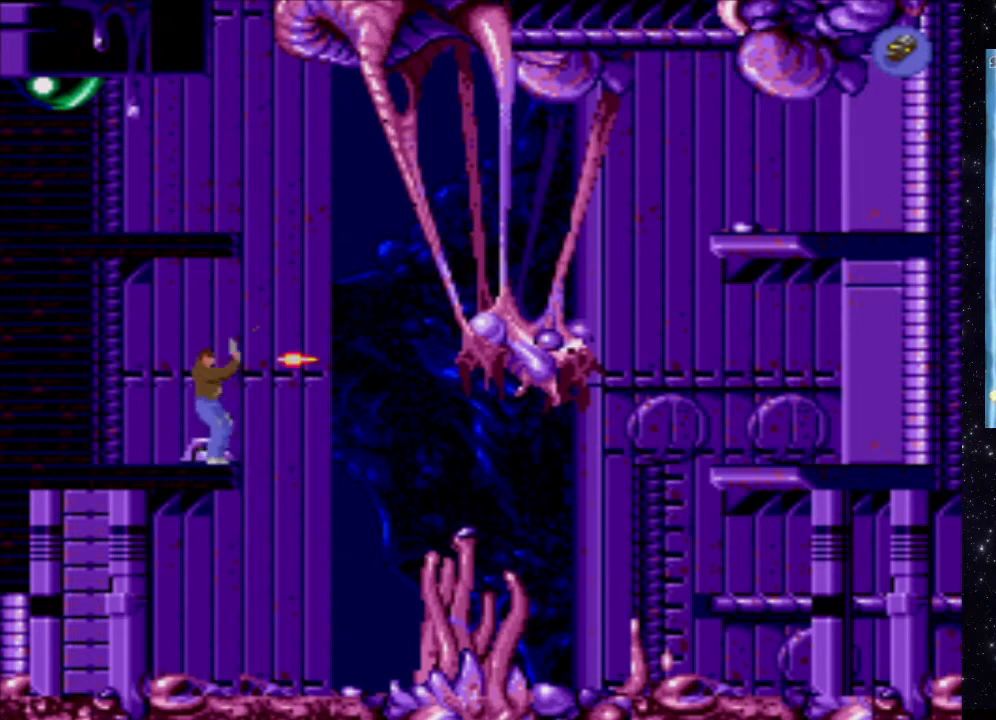
{"buttons": ["X"], "events": []}
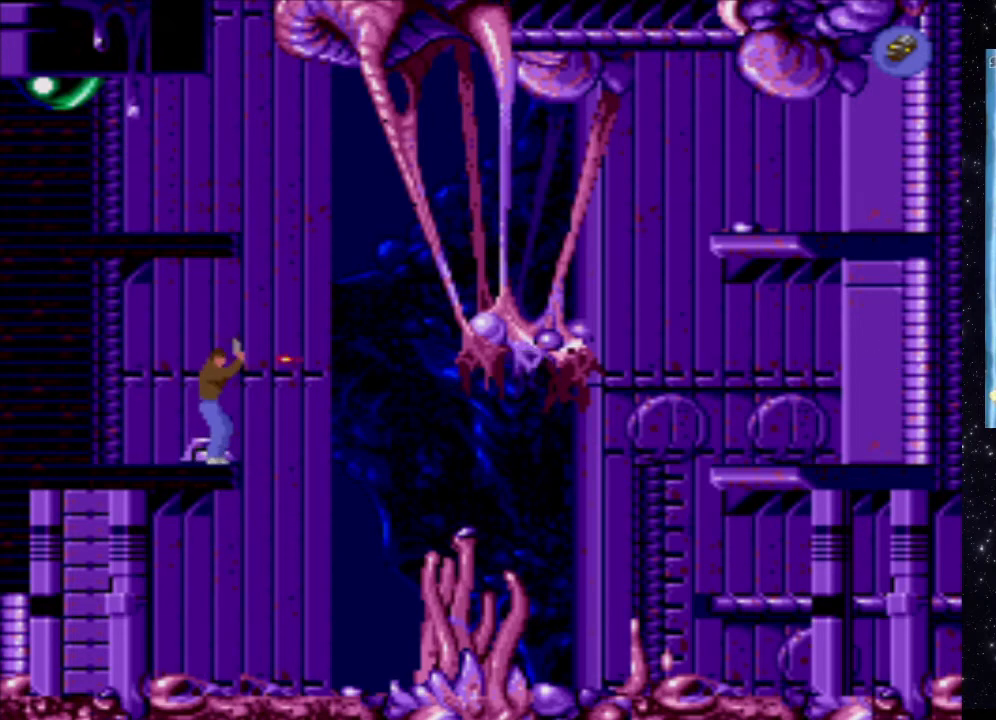
{"buttons": ["DPAD_RIGHT"], "events": [[20, "DPAD_RIGHT", "down"], [60, "X", "up"]]}
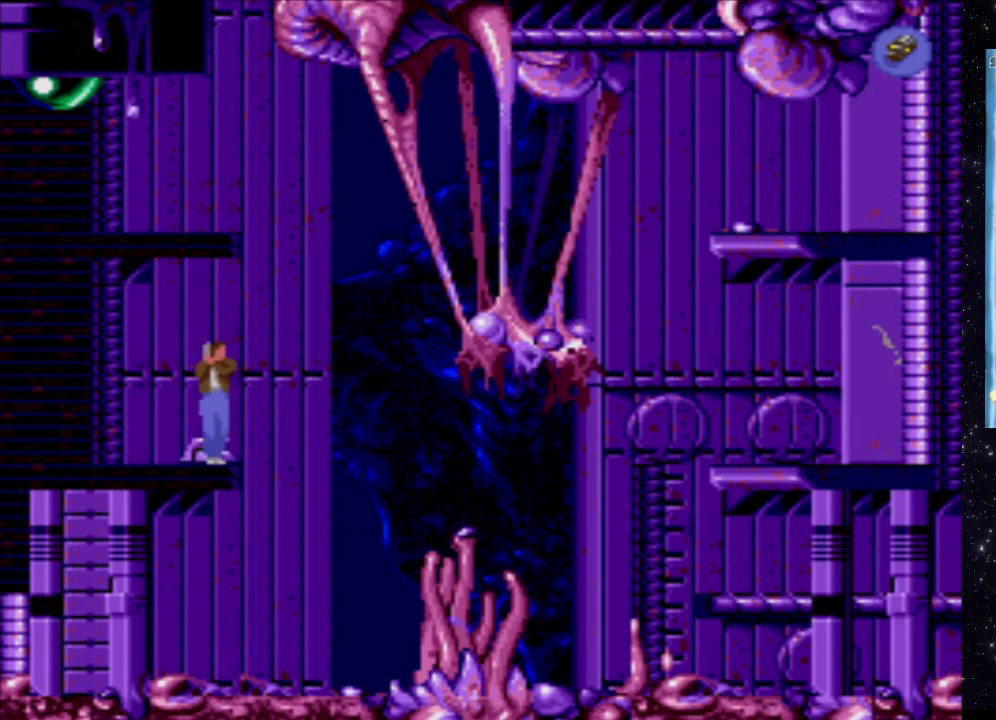
{"buttons": ["DPAD_RIGHT"], "events": []}
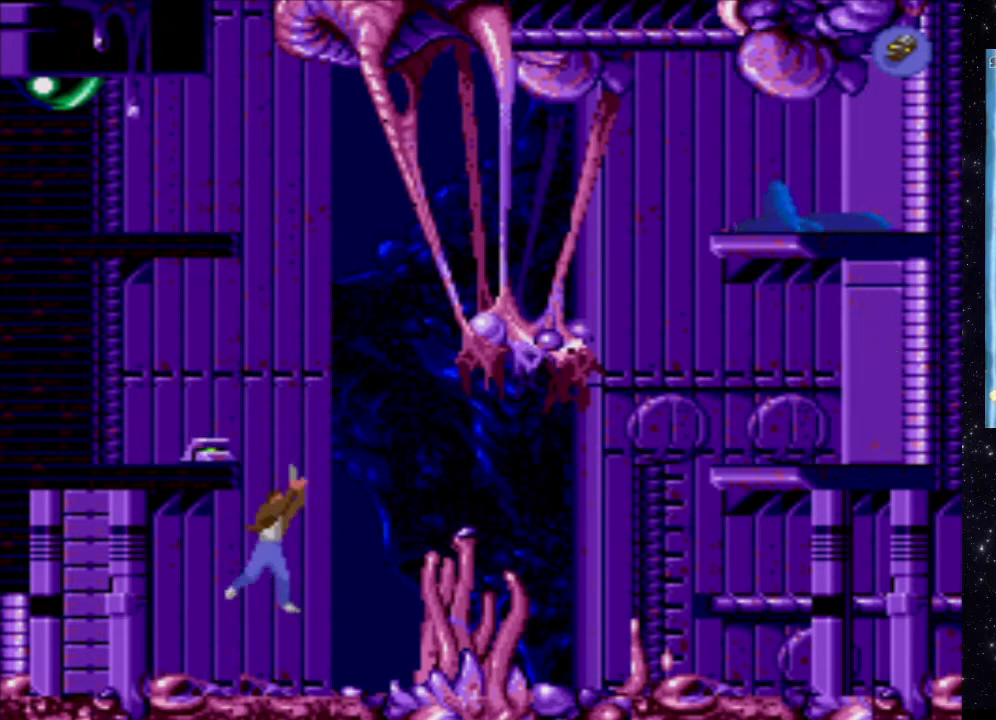
{"buttons": ["DPAD_RIGHT"], "events": [[120, "DPAD_RIGHT", "up"], [340, "DPAD_RIGHT", "down"]]}
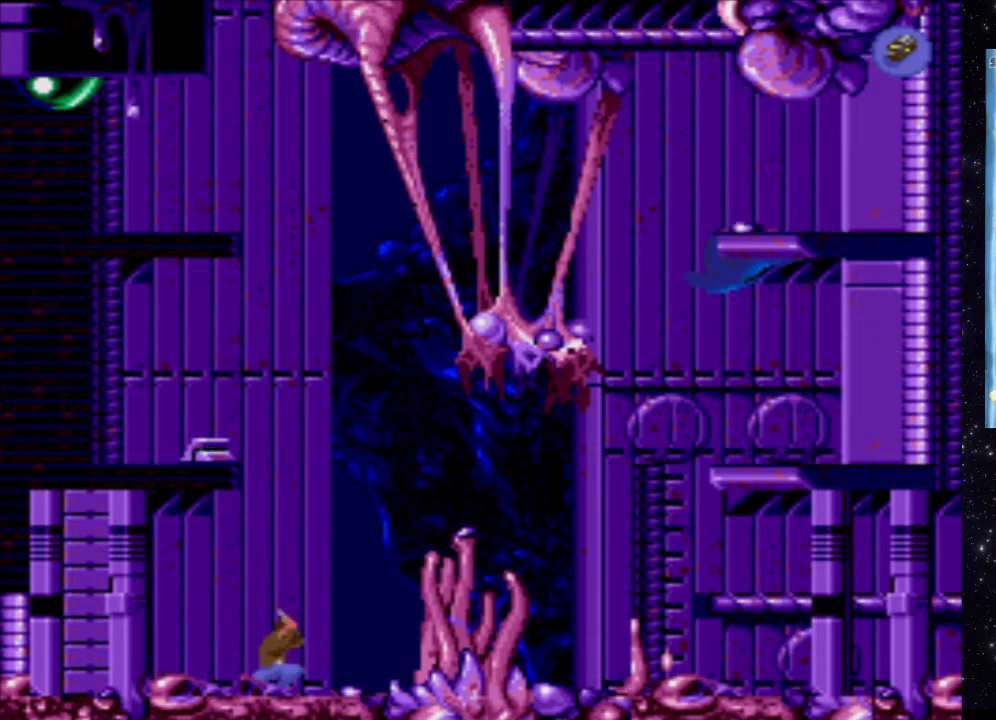
{"buttons": [], "events": [[220, "DPAD_RIGHT", "up"]]}
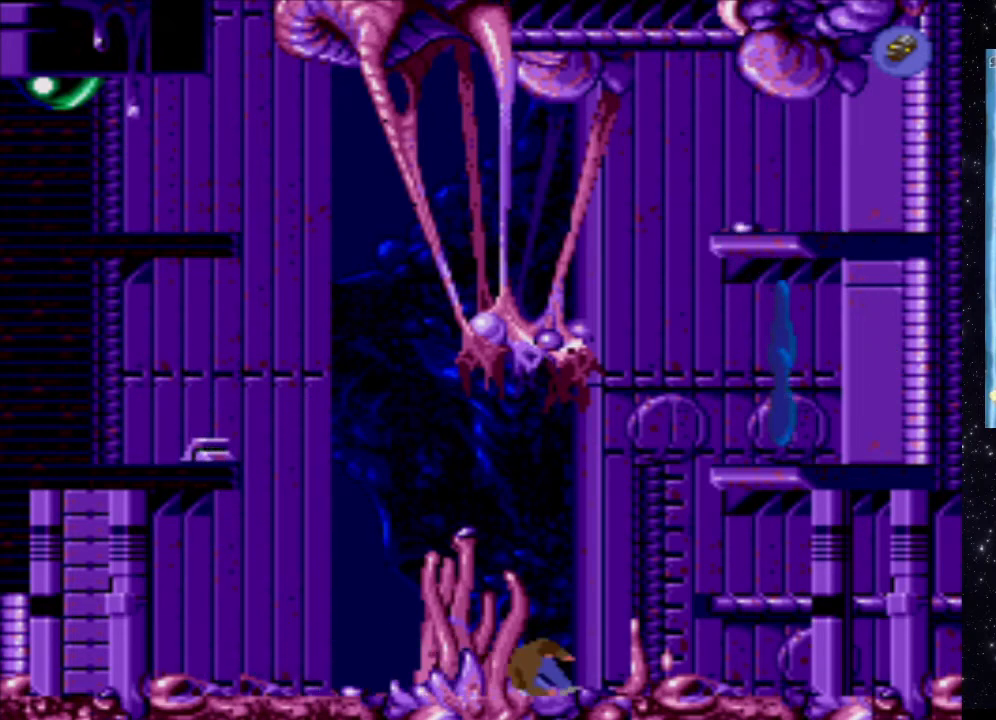
{"buttons": [], "events": []}